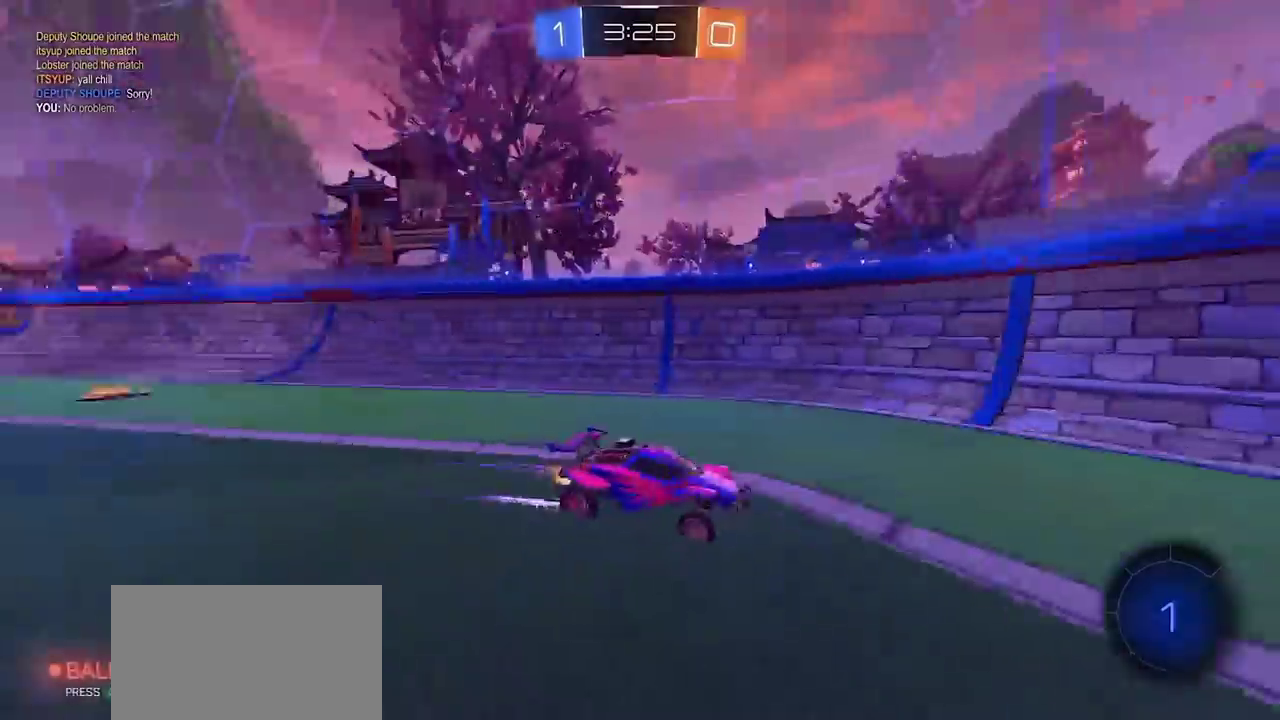
Gameplay with a controller (PlayStation layout); each line is a JSON object with the inputs held at the frame after it. "events" lists button and stick changes between this image and that frame as [ms after this image, input, new state], when the widget could be followed in between. Not read: L3 R1 R3 TOUCHPAD.
{"buttons": ["CIRCLE", "R2"], "left_stick": "right", "right_stick": "center", "events": [[150, "CIRCLE", "down"]]}
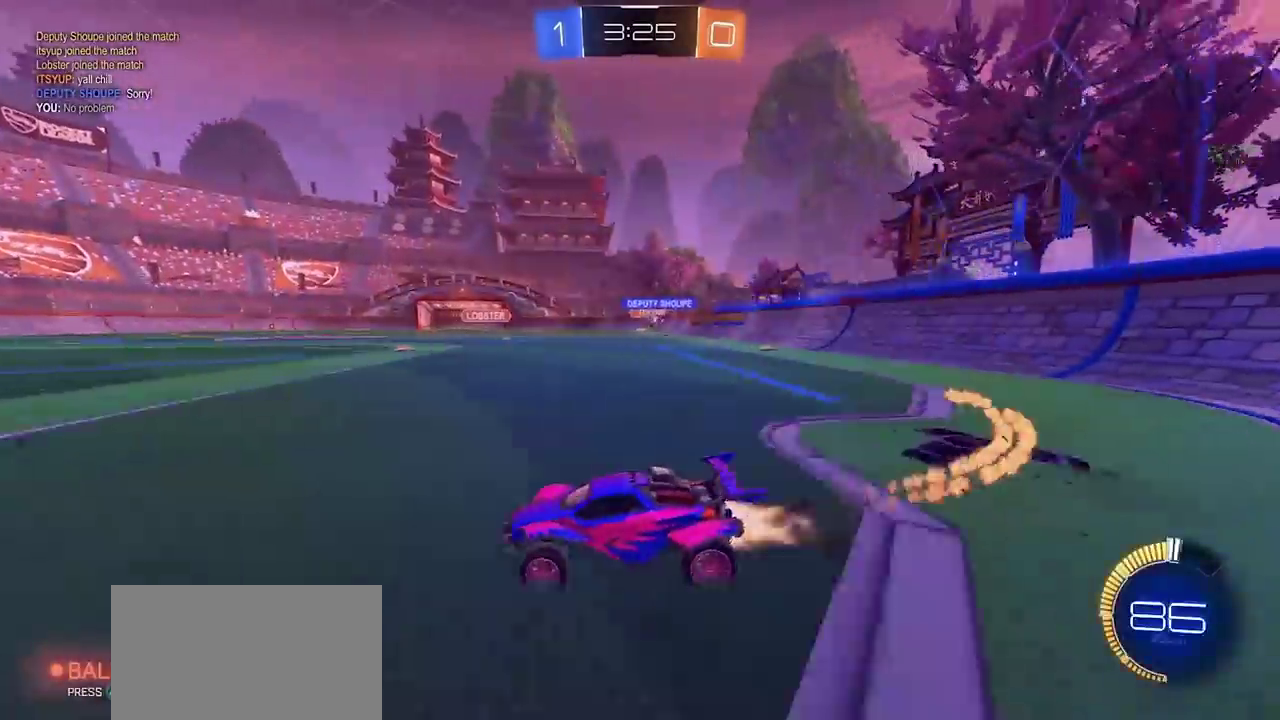
{"buttons": ["CIRCLE", "R2"], "left_stick": "right", "right_stick": "center", "events": []}
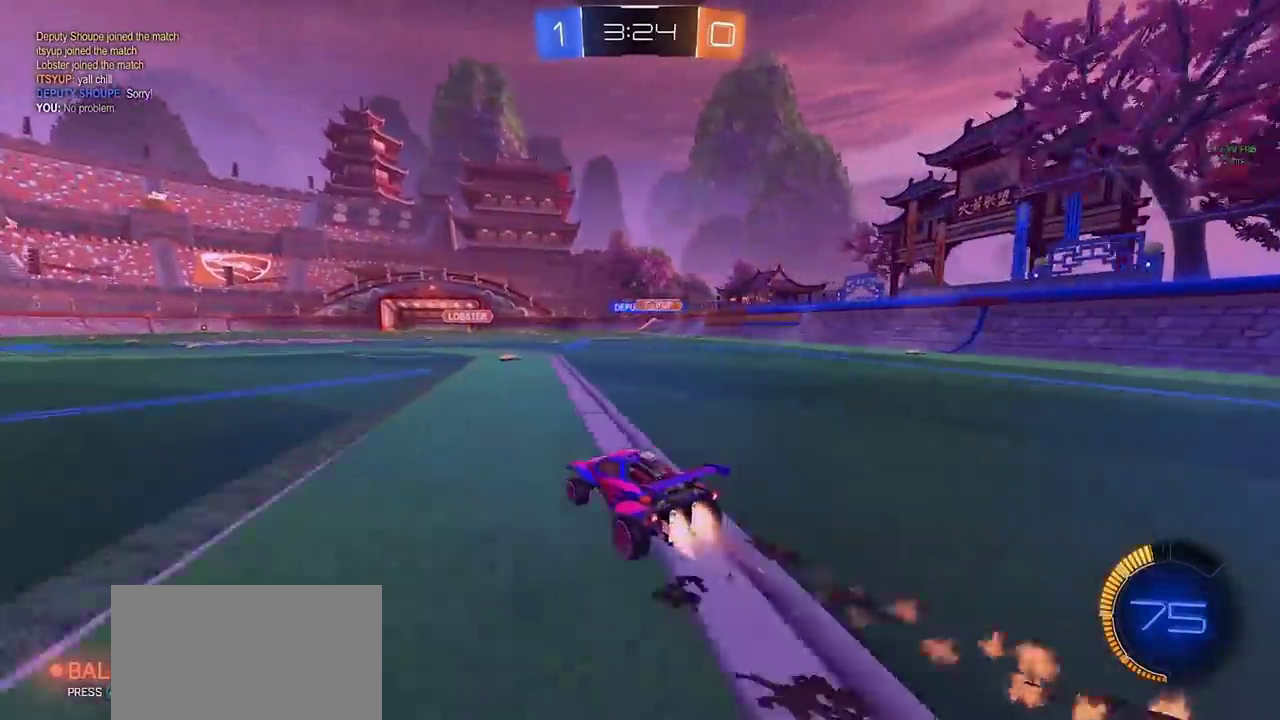
{"buttons": ["R2"], "left_stick": "center", "right_stick": "center", "events": [[133, "CIRCLE", "up"], [500, "left_stick", "center"]]}
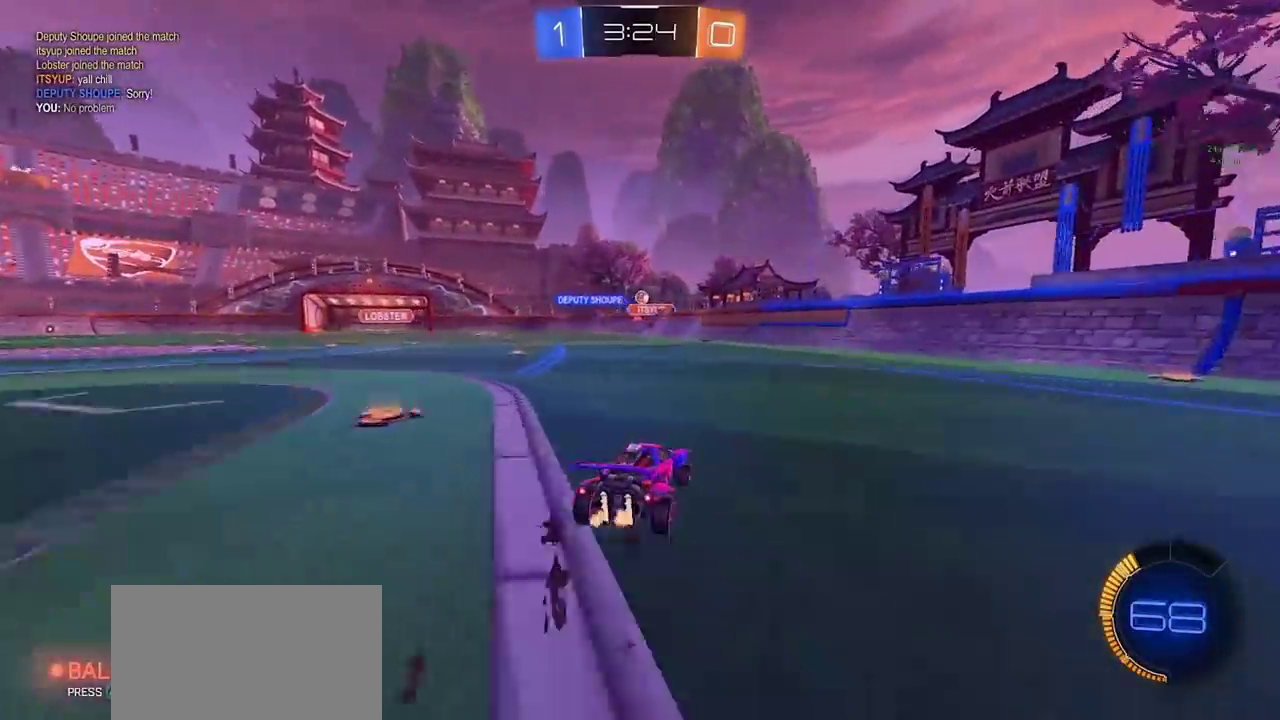
{"buttons": ["R2"], "left_stick": "down-left", "right_stick": "center", "events": [[33, "R2", "up"], [217, "R2", "down"], [450, "left_stick", "down-left"]]}
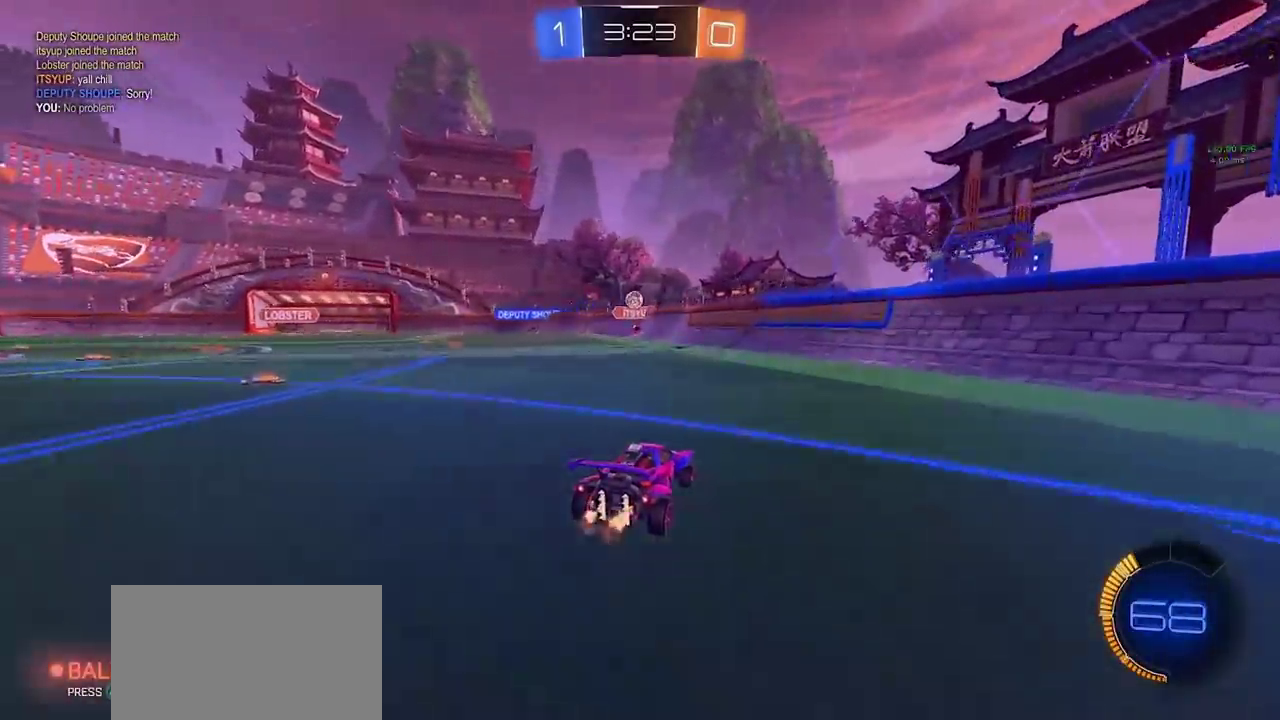
{"buttons": ["R2"], "left_stick": "left", "right_stick": "center", "events": [[50, "left_stick", "center"], [250, "left_stick", "left"]]}
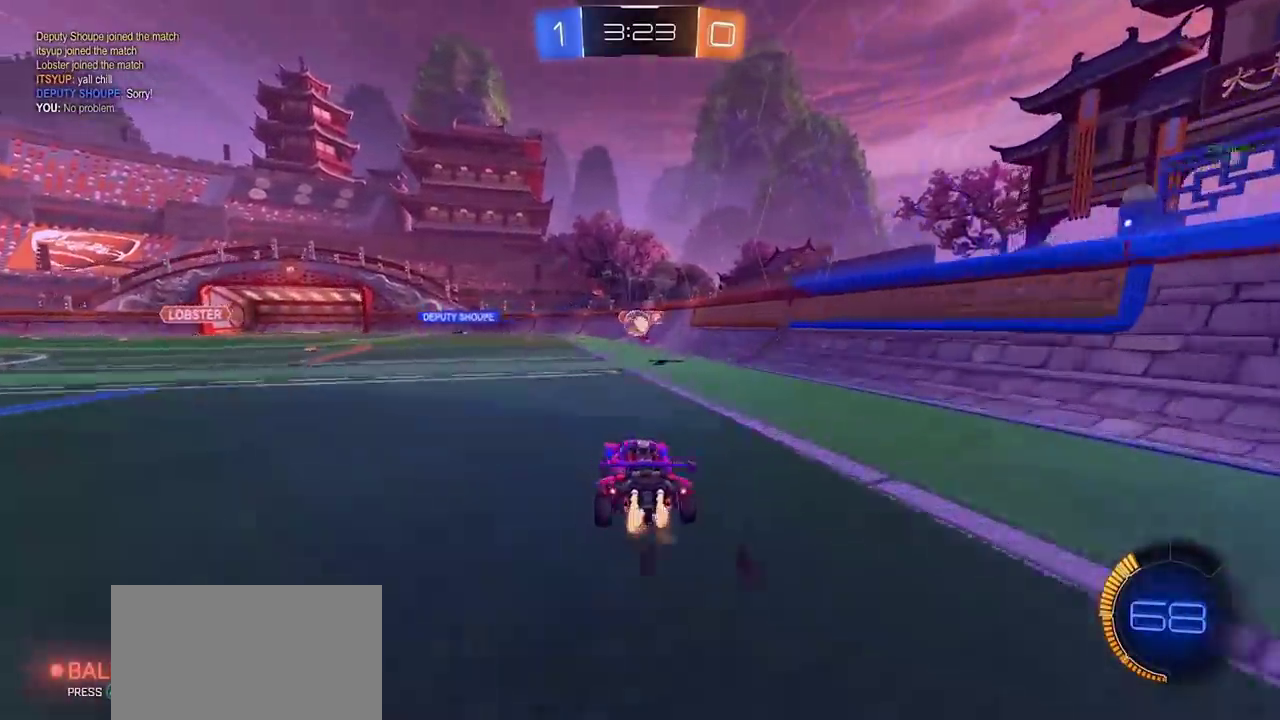
{"buttons": ["R2"], "left_stick": "left", "right_stick": "center", "events": []}
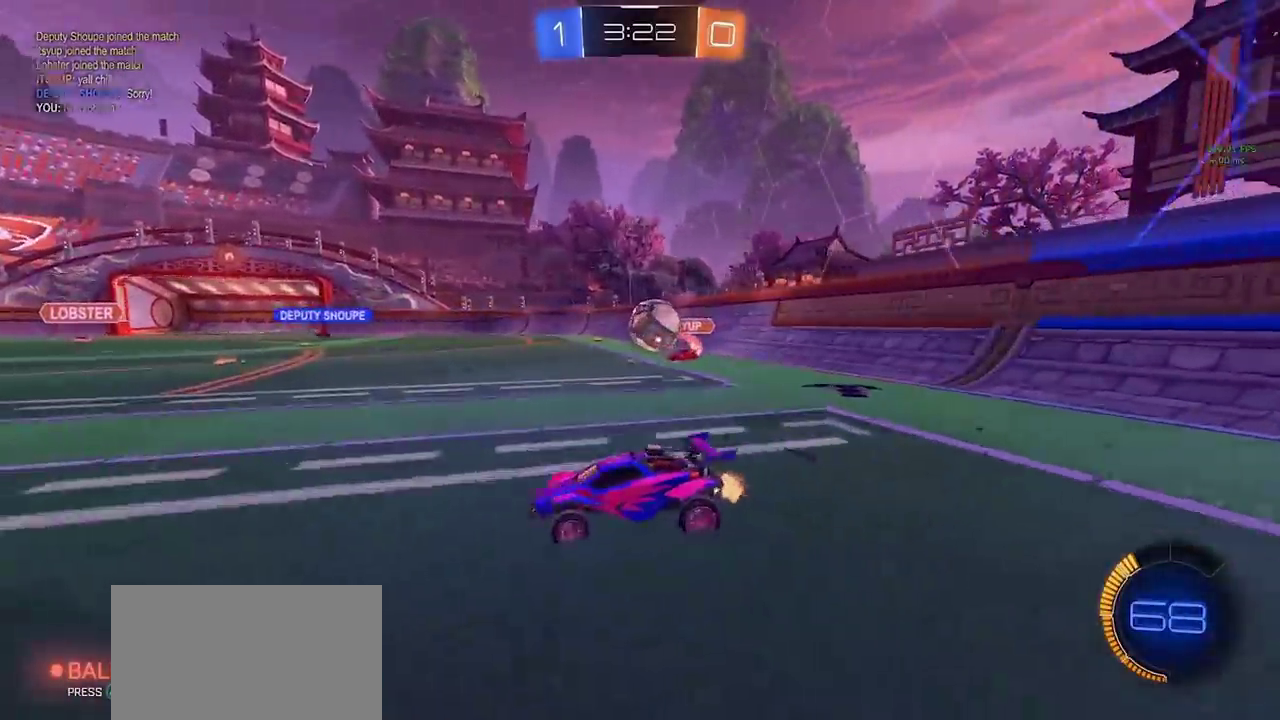
{"buttons": ["CIRCLE", "R2"], "left_stick": "center", "right_stick": "center", "events": [[117, "CIRCLE", "down"], [267, "left_stick", "center"]]}
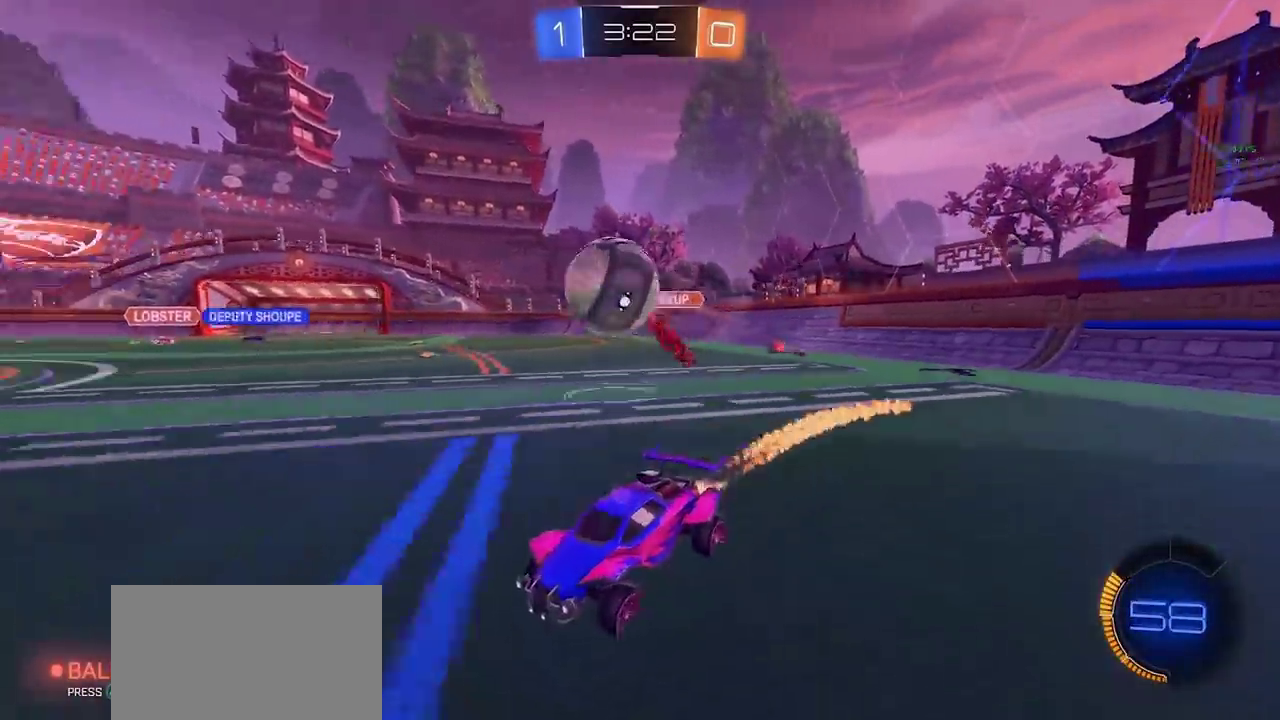
{"buttons": ["CROSS", "CIRCLE"], "left_stick": "up-right", "right_stick": "center", "events": [[33, "left_stick", "left"], [117, "left_stick", "center"], [167, "left_stick", "right"], [217, "R2", "up"], [217, "left_stick", "center"], [317, "CROSS", "down"], [417, "left_stick", "up-right"], [433, "CROSS", "up"], [483, "CROSS", "down"]]}
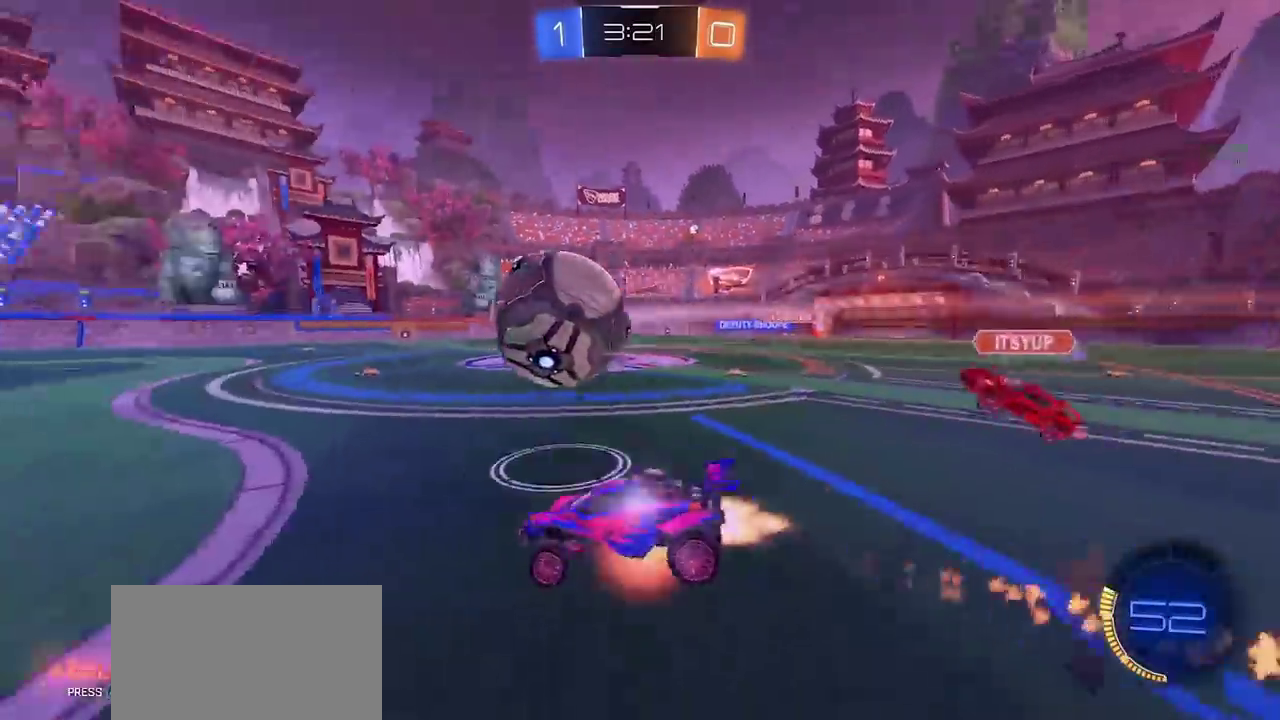
{"buttons": ["CIRCLE"], "left_stick": "down-right", "right_stick": "center", "events": [[17, "TRIANGLE", "down"], [33, "CROSS", "up"], [83, "left_stick", "down"], [133, "TRIANGLE", "up"], [183, "left_stick", "down-right"], [233, "left_stick", "right"], [283, "left_stick", "down-right"]]}
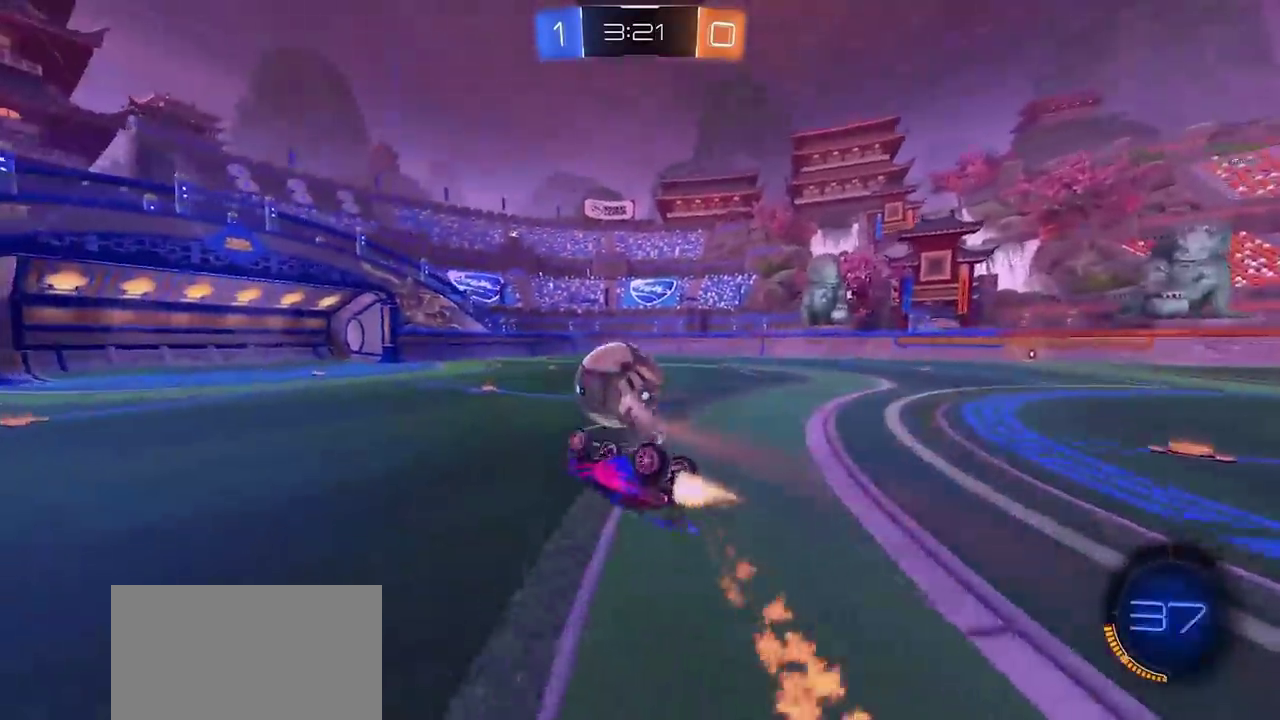
{"buttons": [], "left_stick": "center", "right_stick": "right", "events": [[100, "CIRCLE", "up"], [367, "left_stick", "center"], [450, "right_stick", "right"]]}
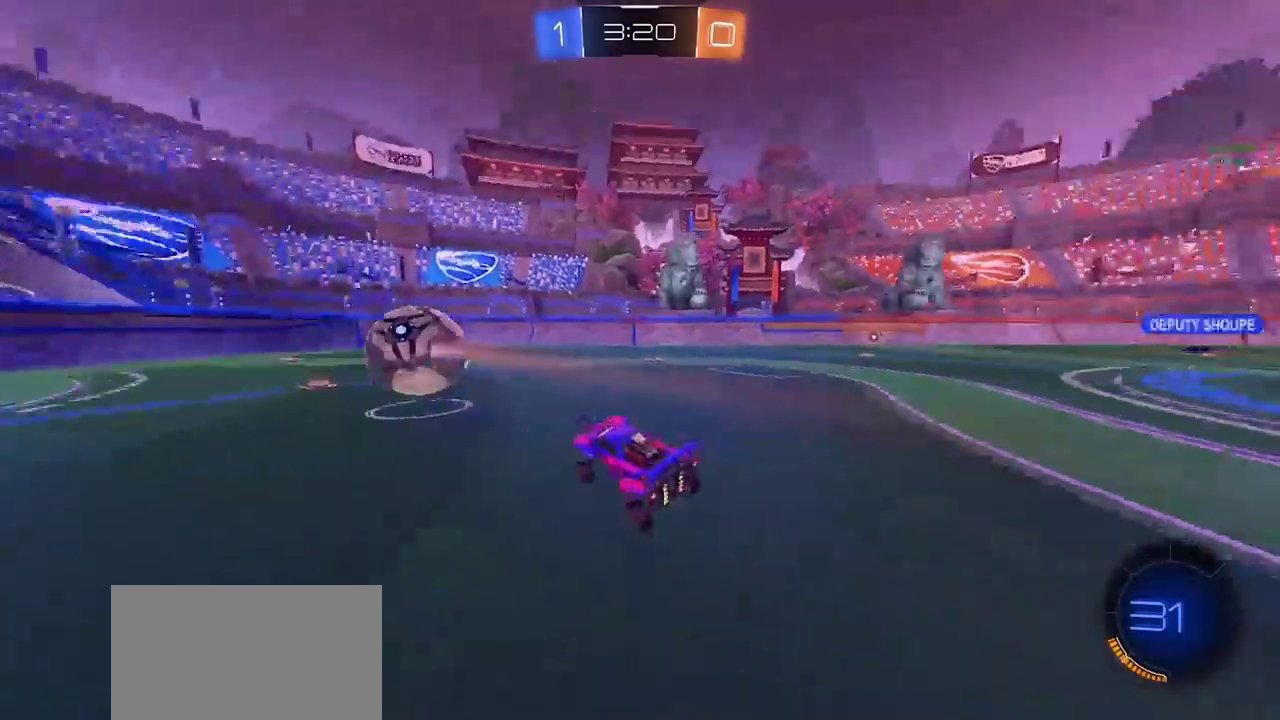
{"buttons": ["CIRCLE", "TRIANGLE", "R2"], "left_stick": "center", "right_stick": "center", "events": [[33, "R2", "down"], [250, "left_stick", "right"], [317, "left_stick", "center"], [317, "right_stick", "center"], [450, "CIRCLE", "down"], [450, "TRIANGLE", "down"]]}
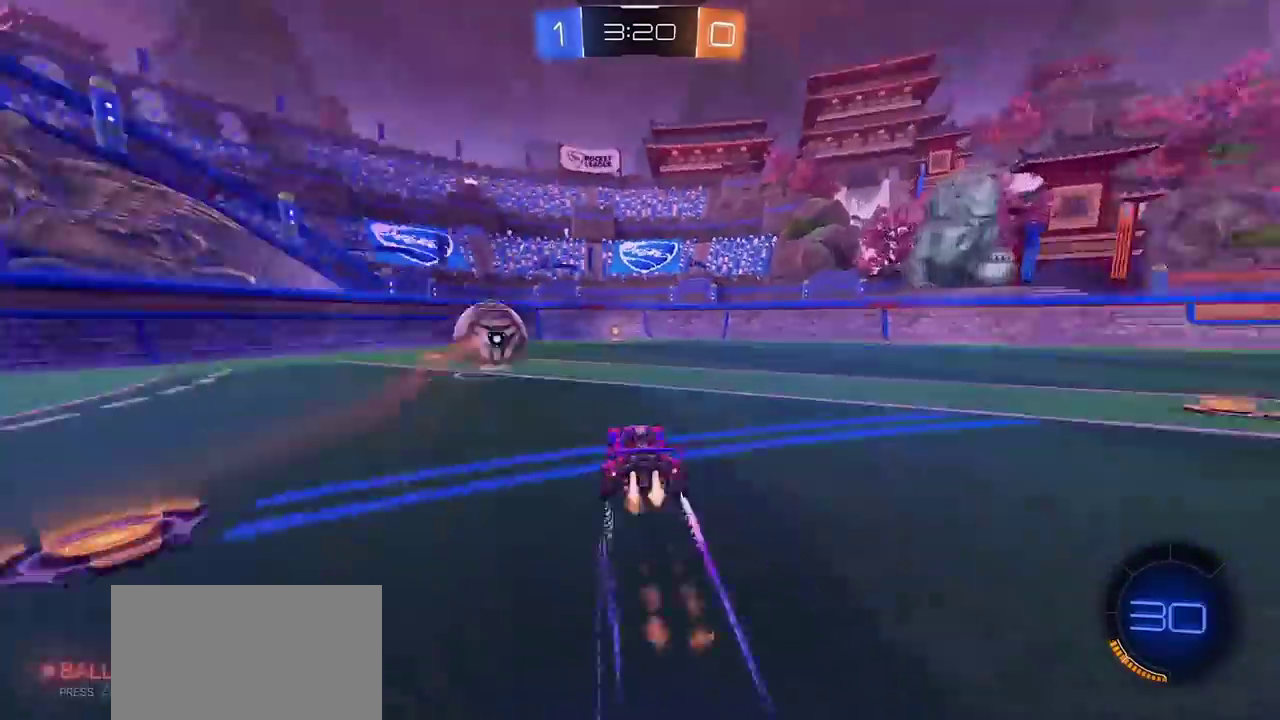
{"buttons": ["R2"], "left_stick": "center", "right_stick": "center", "events": [[67, "TRIANGLE", "up"], [117, "CIRCLE", "up"]]}
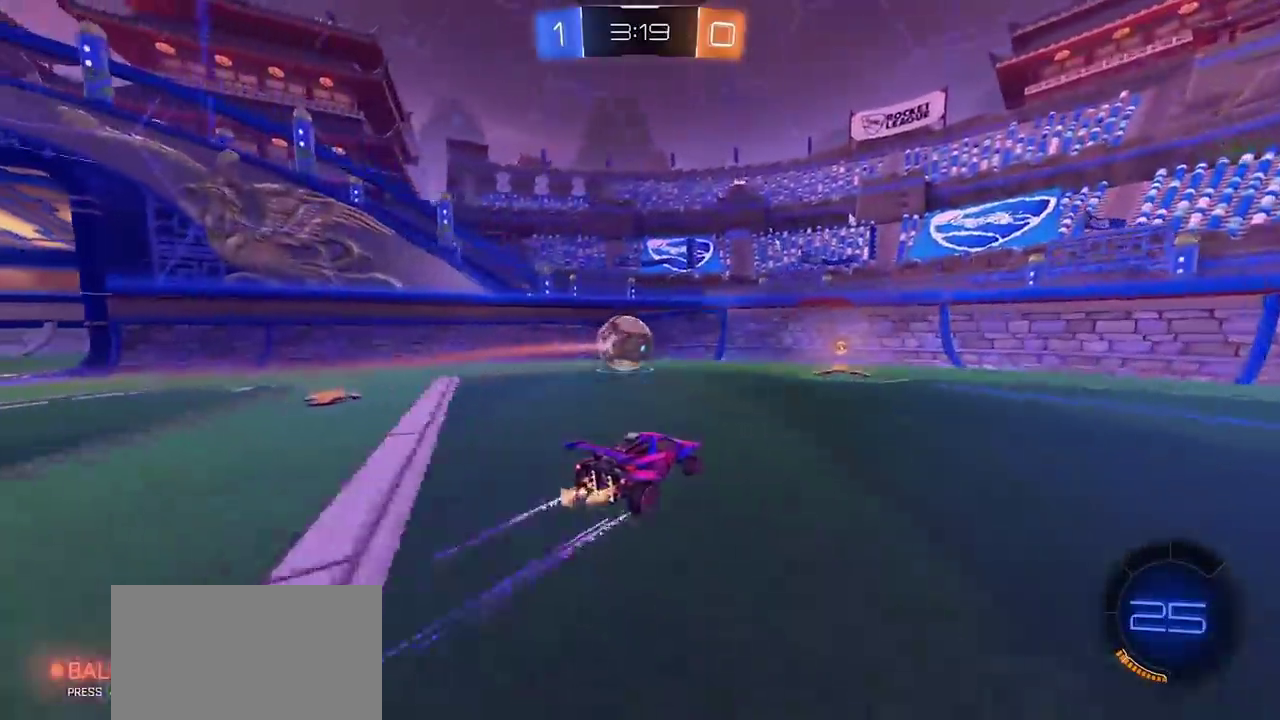
{"buttons": ["R2"], "left_stick": "center", "right_stick": "center", "events": [[150, "left_stick", "left"], [467, "left_stick", "center"]]}
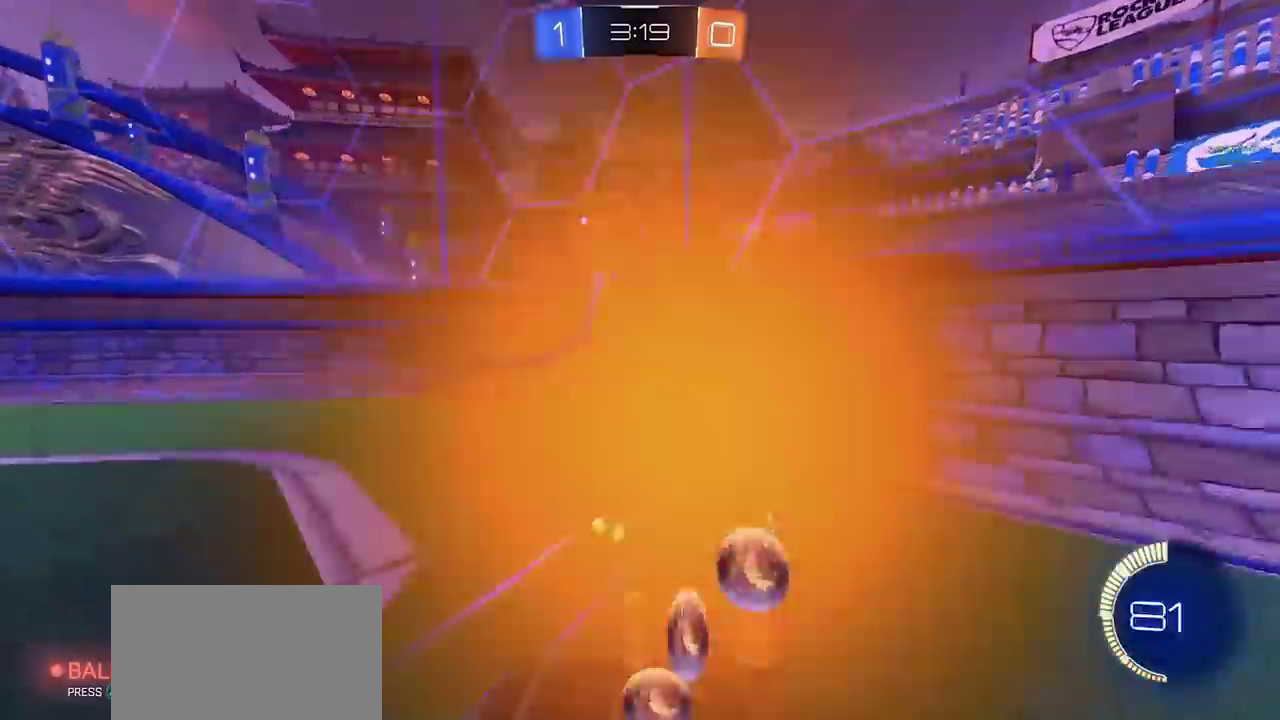
{"buttons": ["R2"], "left_stick": "center", "right_stick": "center", "events": []}
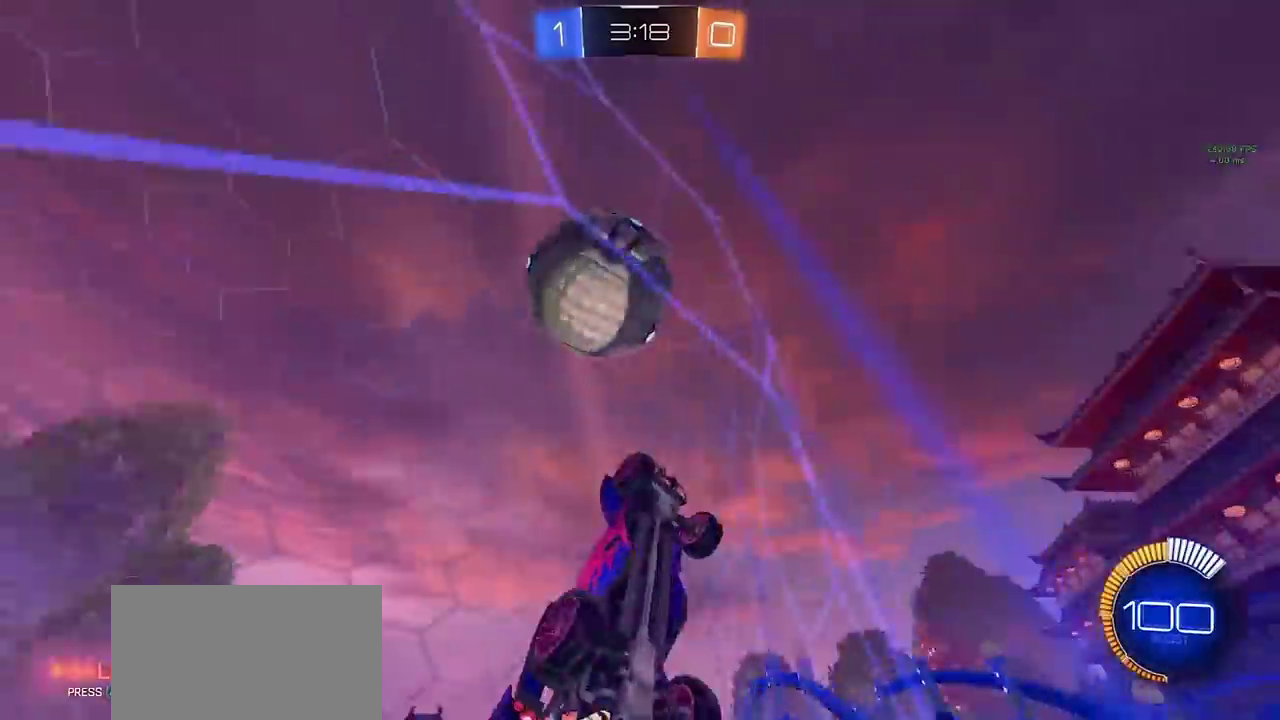
{"buttons": ["R2"], "left_stick": "center", "right_stick": "center", "events": [[67, "left_stick", "right"], [117, "L2", "down"], [133, "R2", "up"], [267, "L2", "up"], [267, "R2", "down"], [433, "left_stick", "center"]]}
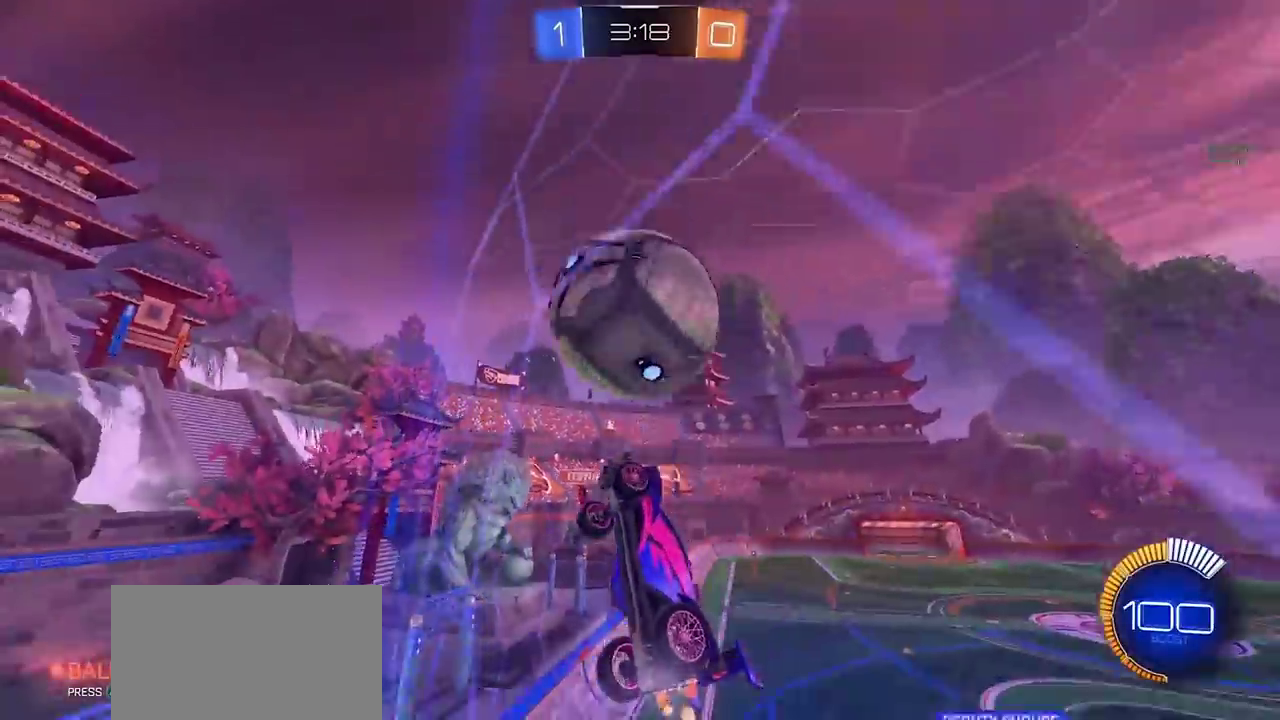
{"buttons": ["R2"], "left_stick": "center", "right_stick": "center", "events": [[167, "left_stick", "right"], [283, "left_stick", "center"]]}
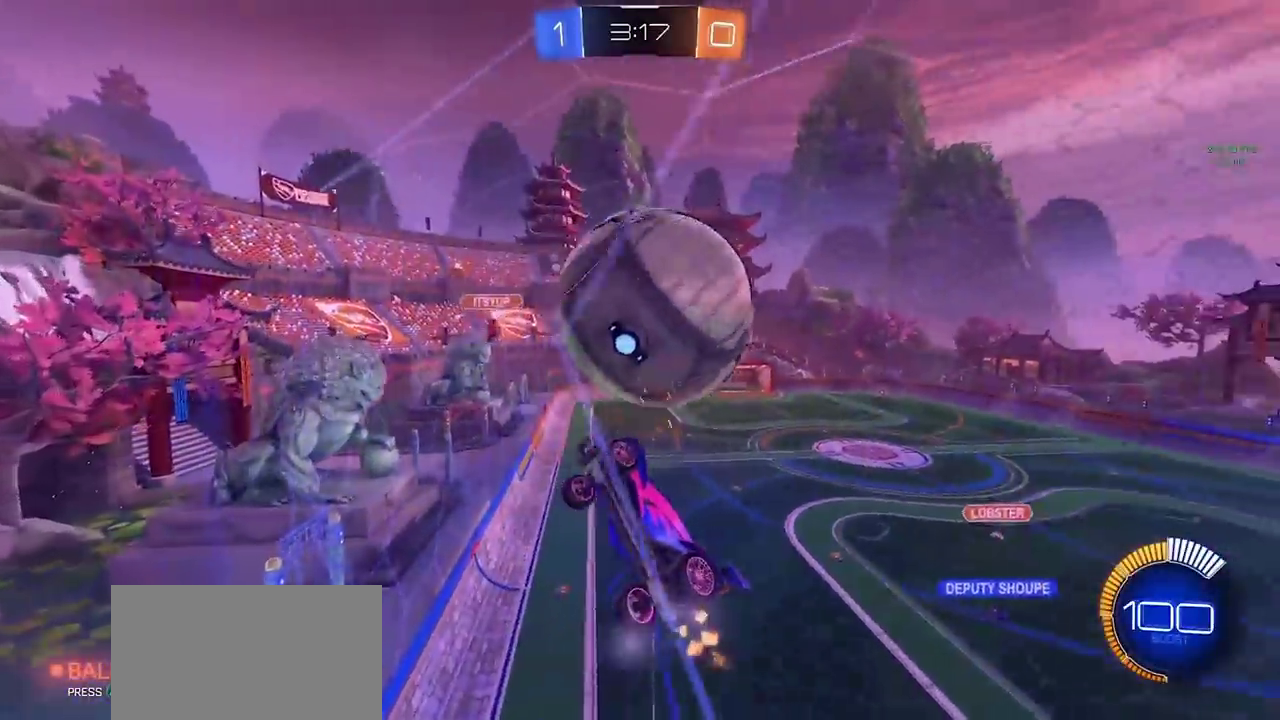
{"buttons": ["R2"], "left_stick": "right", "right_stick": "center", "events": [[67, "R2", "up"], [133, "L2", "down"], [150, "R2", "down"], [217, "L2", "up"], [350, "R2", "up"], [417, "R2", "down"], [450, "left_stick", "right"]]}
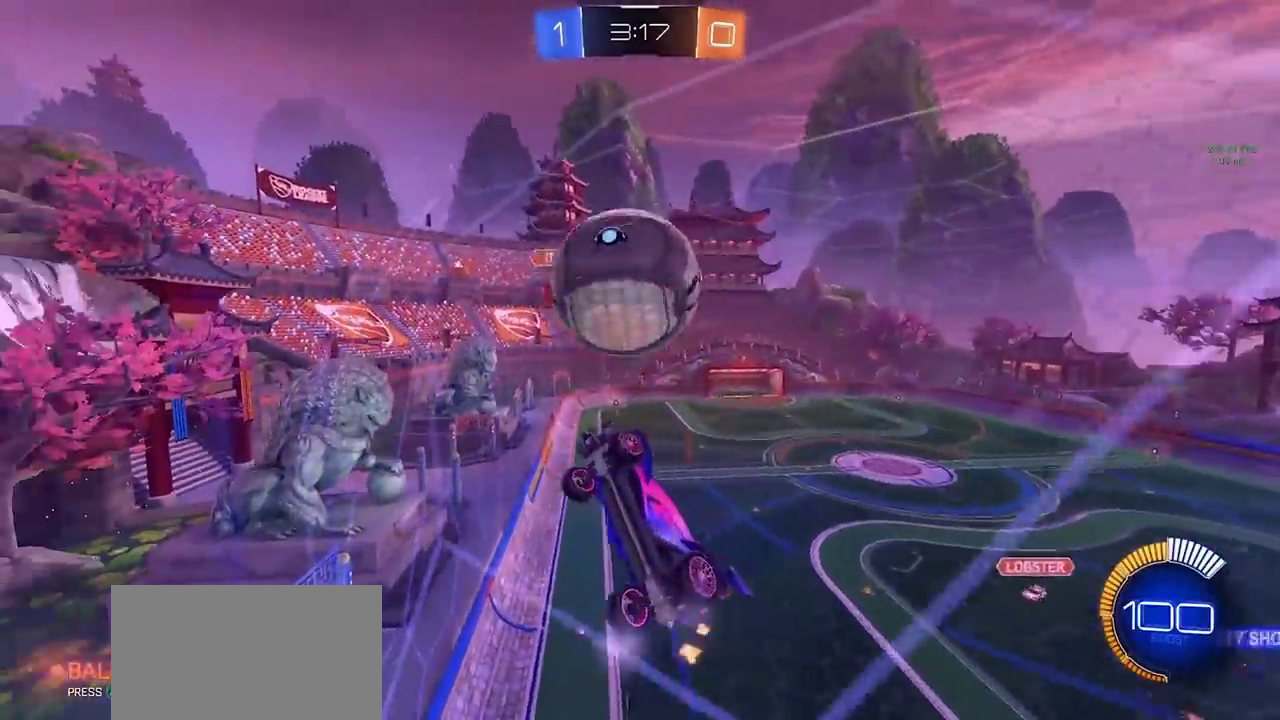
{"buttons": ["R2"], "left_stick": "right", "right_stick": "center", "events": [[83, "left_stick", "center"], [183, "left_stick", "right"]]}
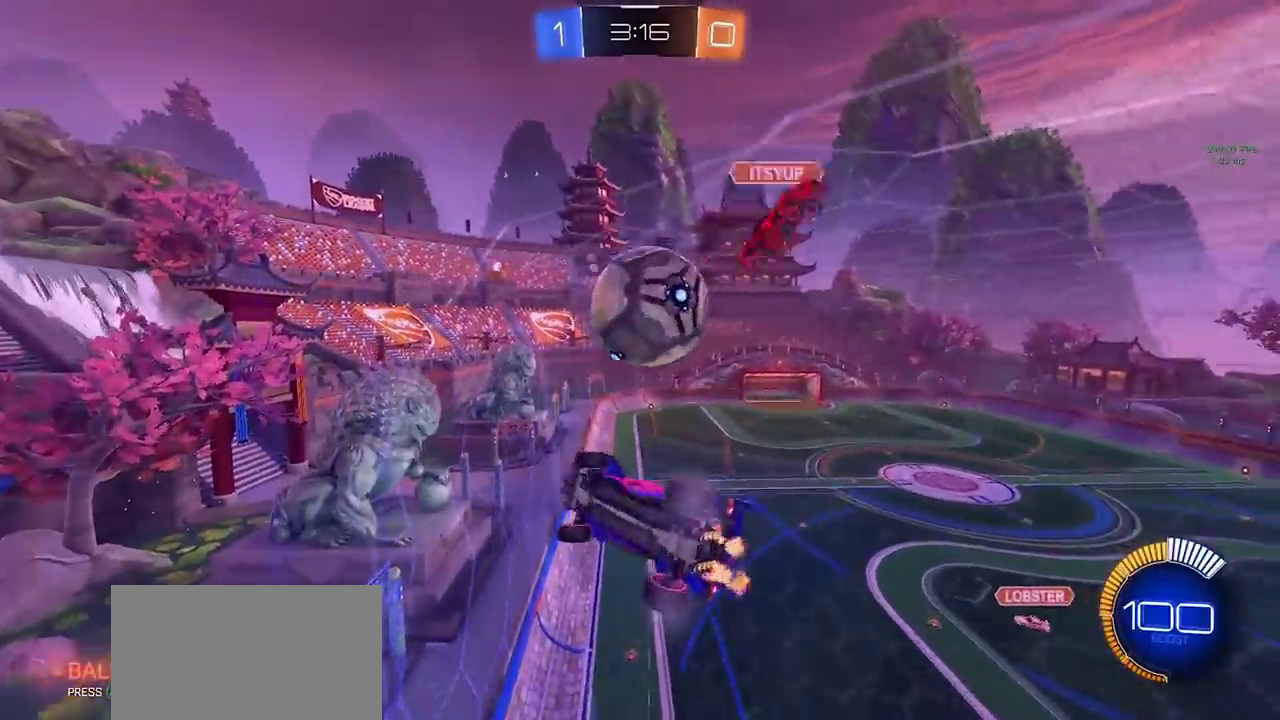
{"buttons": ["R2"], "left_stick": "center", "right_stick": "center", "events": [[500, "left_stick", "center"]]}
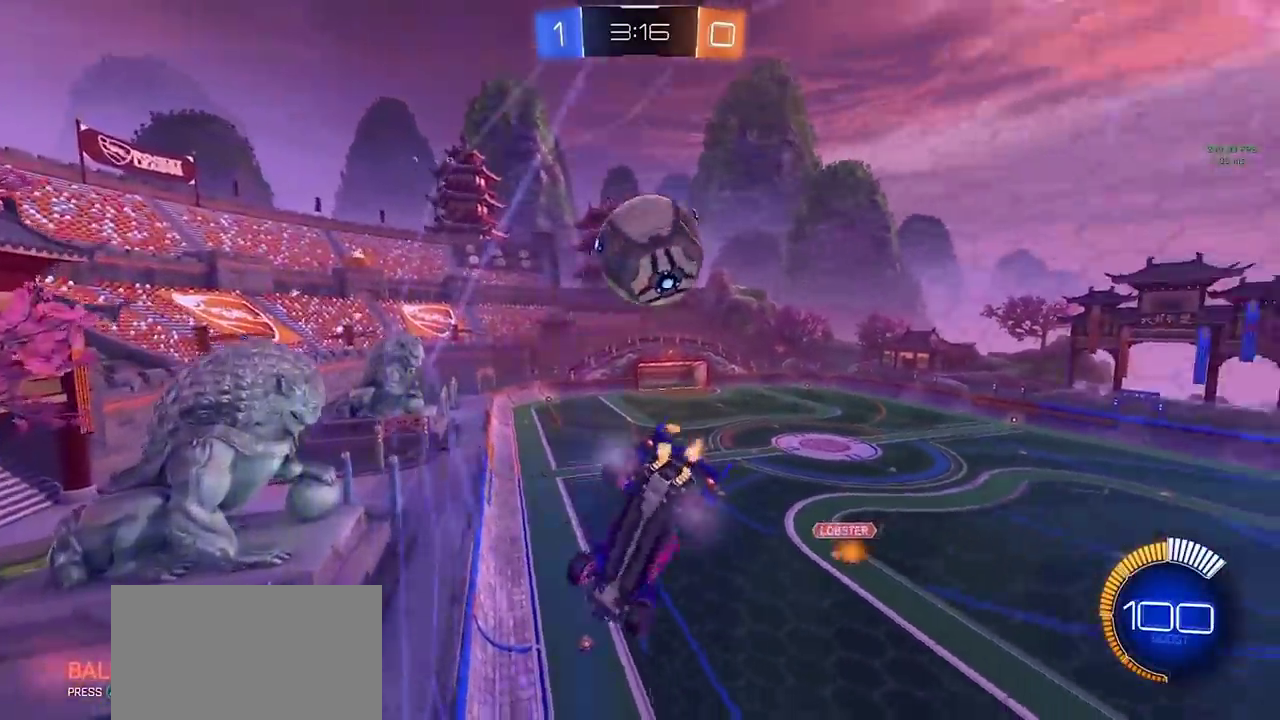
{"buttons": ["R2"], "left_stick": "left", "right_stick": "center", "events": [[133, "left_stick", "left"], [200, "L2", "down"], [283, "L2", "up"], [383, "left_stick", "center"], [483, "left_stick", "left"]]}
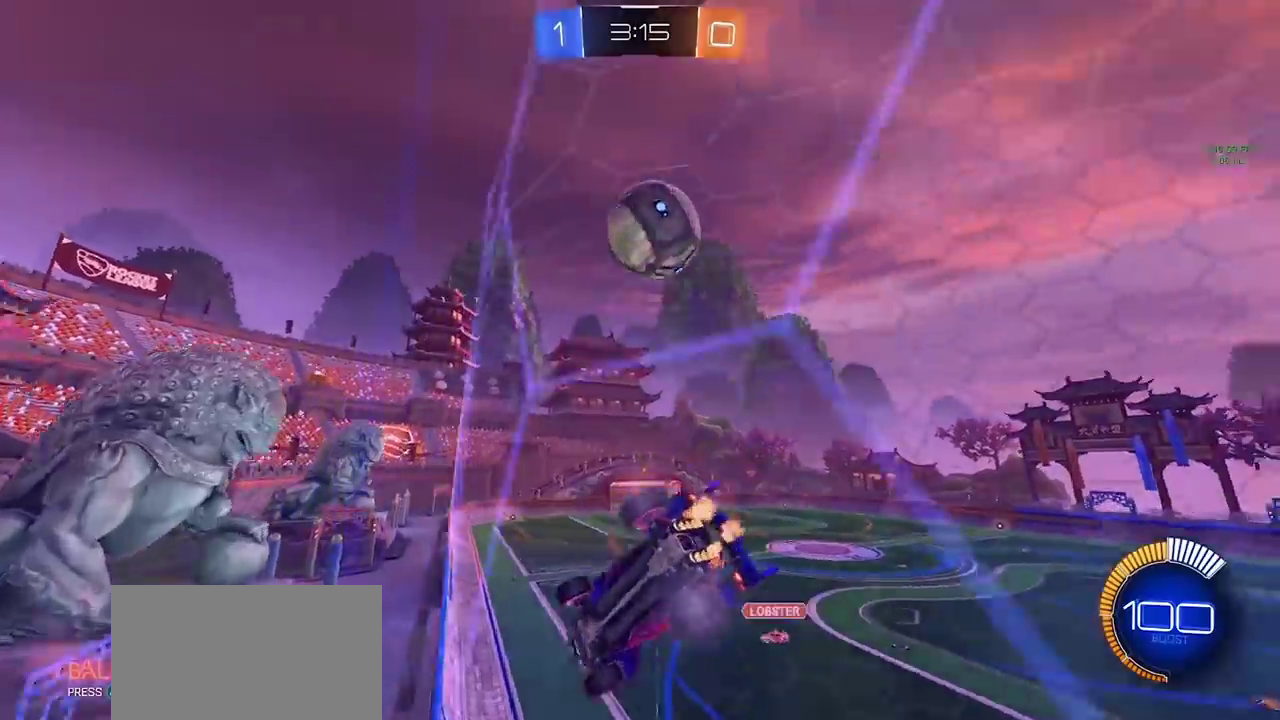
{"buttons": ["CROSS", "CIRCLE"], "left_stick": "down-left", "right_stick": "center", "events": [[233, "CIRCLE", "down"], [317, "CIRCLE", "up"], [333, "R2", "up"], [350, "L2", "down"], [417, "CIRCLE", "down"], [483, "L2", "up"], [483, "left_stick", "down-left"], [500, "CROSS", "down"]]}
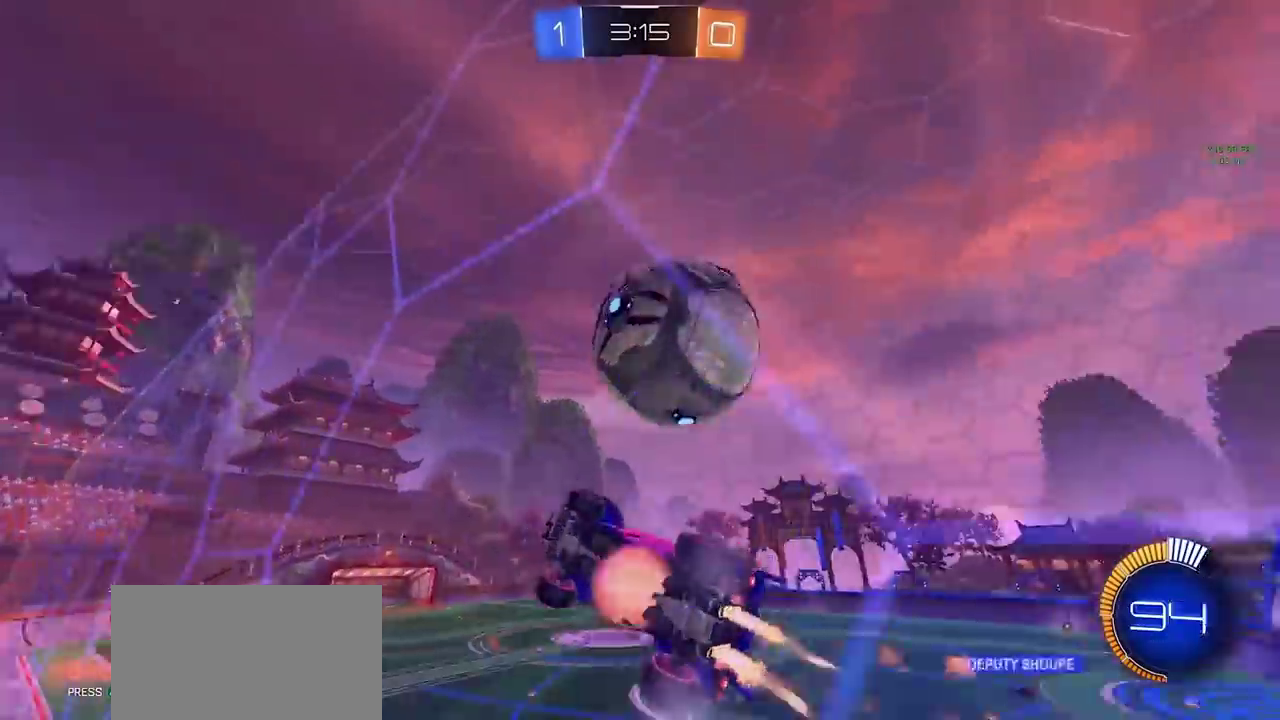
{"buttons": ["R2"], "left_stick": "center", "right_stick": "center", "events": [[33, "R2", "down"], [50, "left_stick", "center"], [167, "CROSS", "up"], [217, "CIRCLE", "up"], [333, "left_stick", "right"], [400, "left_stick", "center"]]}
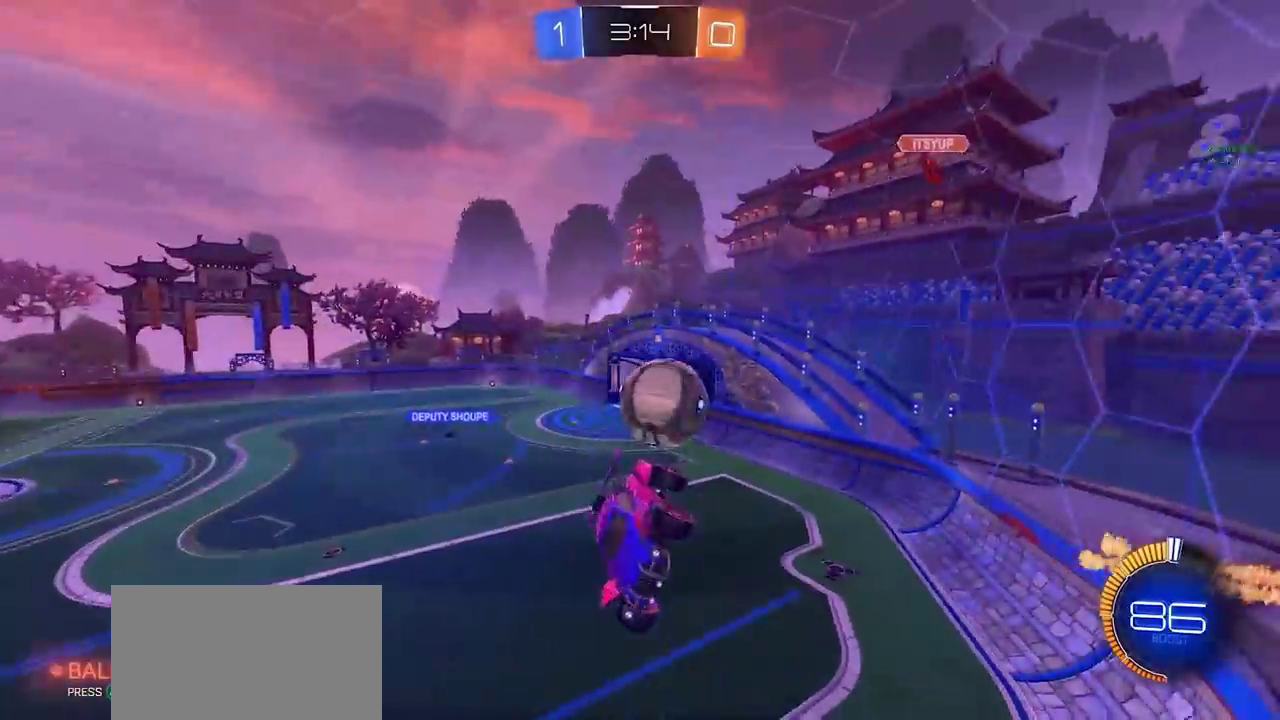
{"buttons": ["R2"], "left_stick": "center", "right_stick": "center", "events": [[67, "left_stick", "down"], [217, "left_stick", "center"]]}
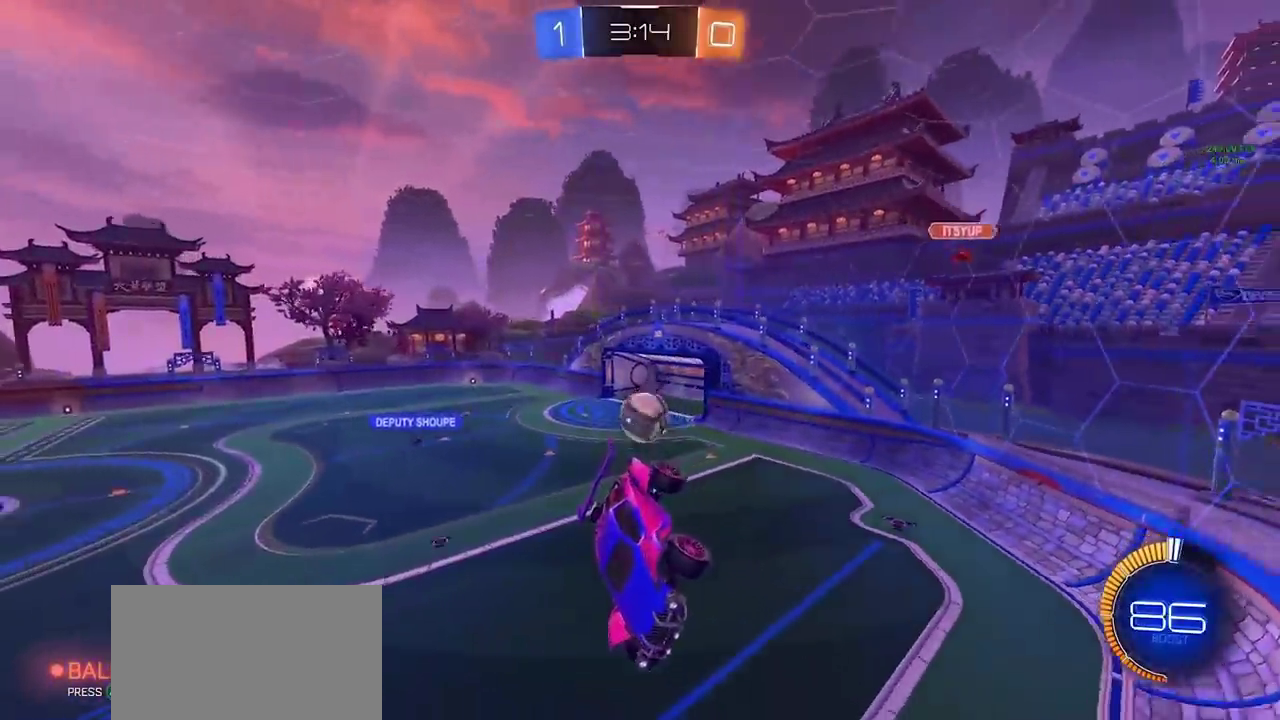
{"buttons": ["CIRCLE", "R2"], "left_stick": "center", "right_stick": "center", "events": [[300, "CIRCLE", "down"]]}
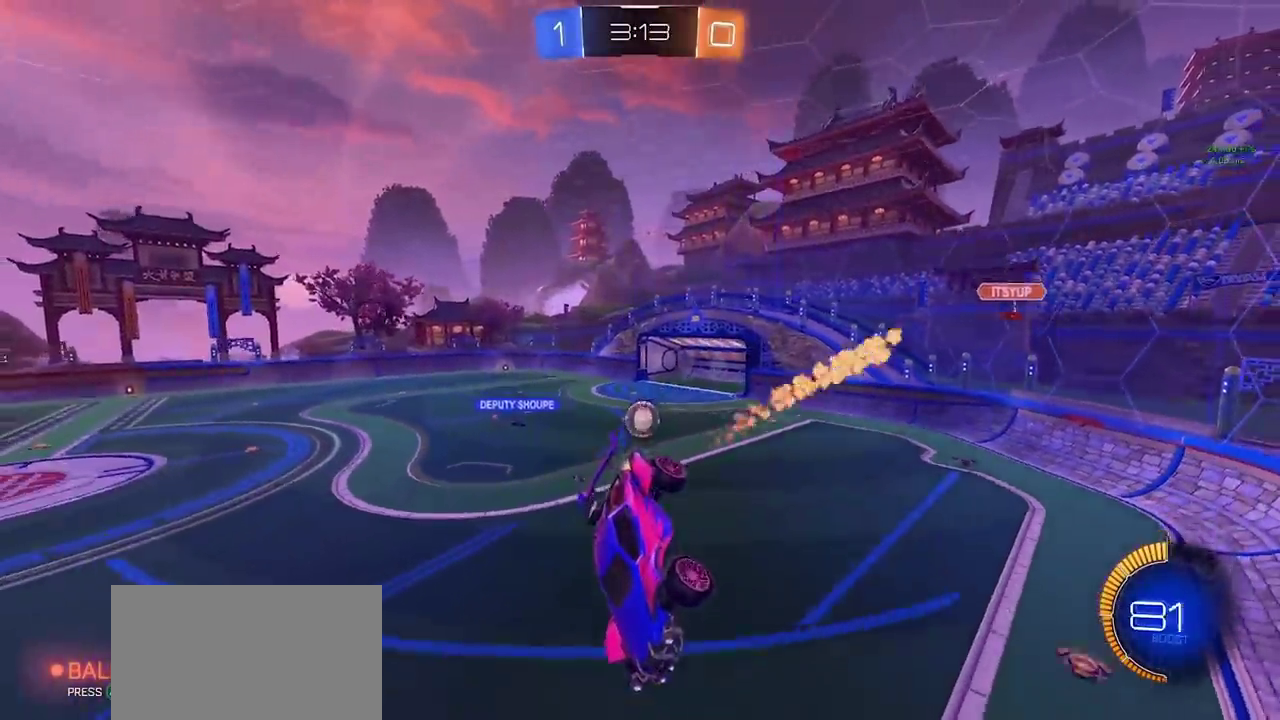
{"buttons": ["R2"], "left_stick": "center", "right_stick": "center", "events": [[117, "left_stick", "down-left"], [283, "CIRCLE", "up"], [283, "left_stick", "center"]]}
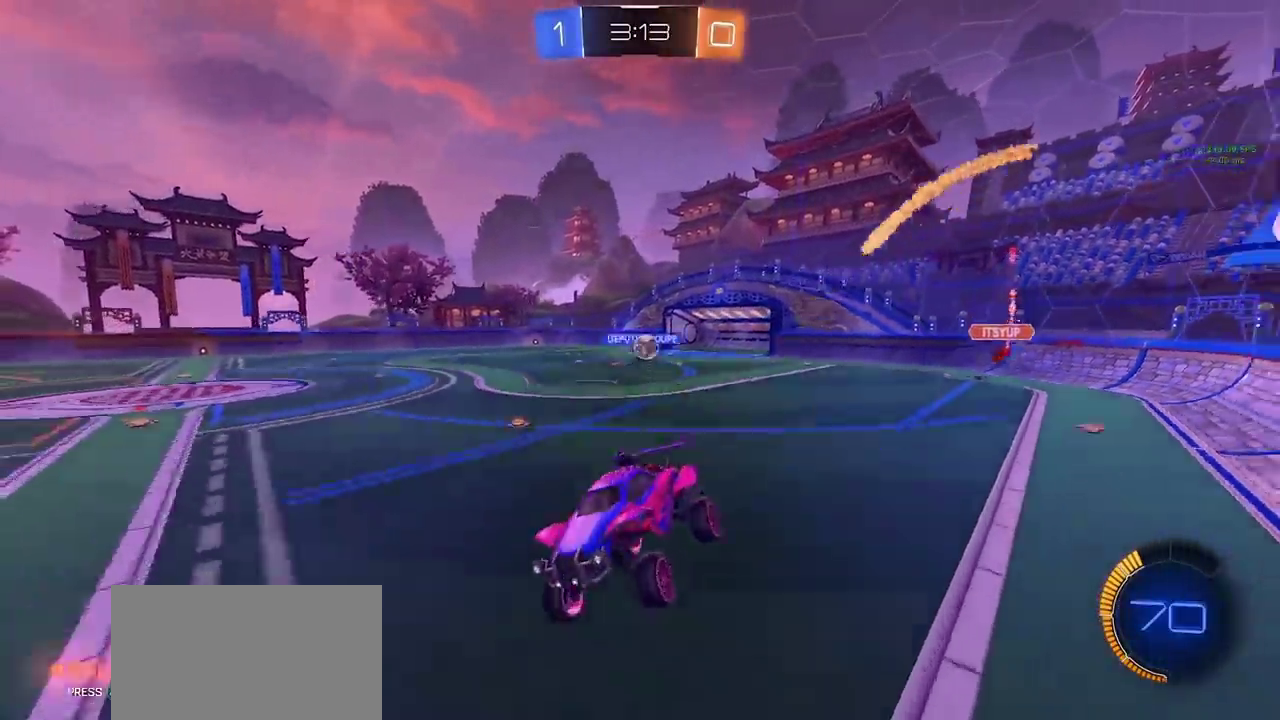
{"buttons": ["CROSS"], "left_stick": "down-right", "right_stick": "center", "events": [[50, "left_stick", "right"], [217, "left_stick", "center"], [317, "R2", "up"], [317, "left_stick", "right"], [350, "L2", "down"], [450, "CROSS", "down"], [450, "L2", "up"], [467, "left_stick", "down-right"]]}
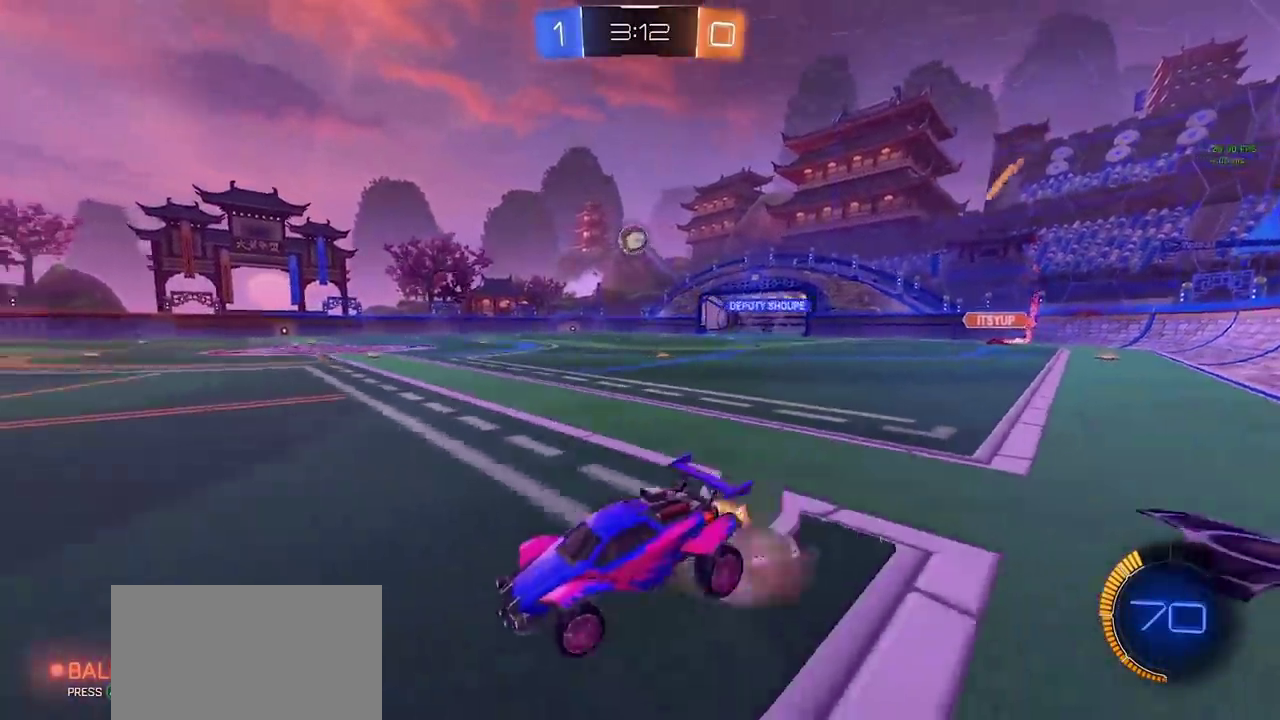
{"buttons": ["CIRCLE", "SQUARE"], "left_stick": "center", "right_stick": "center", "events": [[117, "CROSS", "up"], [150, "left_stick", "center"], [167, "CROSS", "down"], [200, "CIRCLE", "down"], [267, "CROSS", "up"], [283, "SQUARE", "down"], [317, "left_stick", "up-right"], [417, "left_stick", "center"]]}
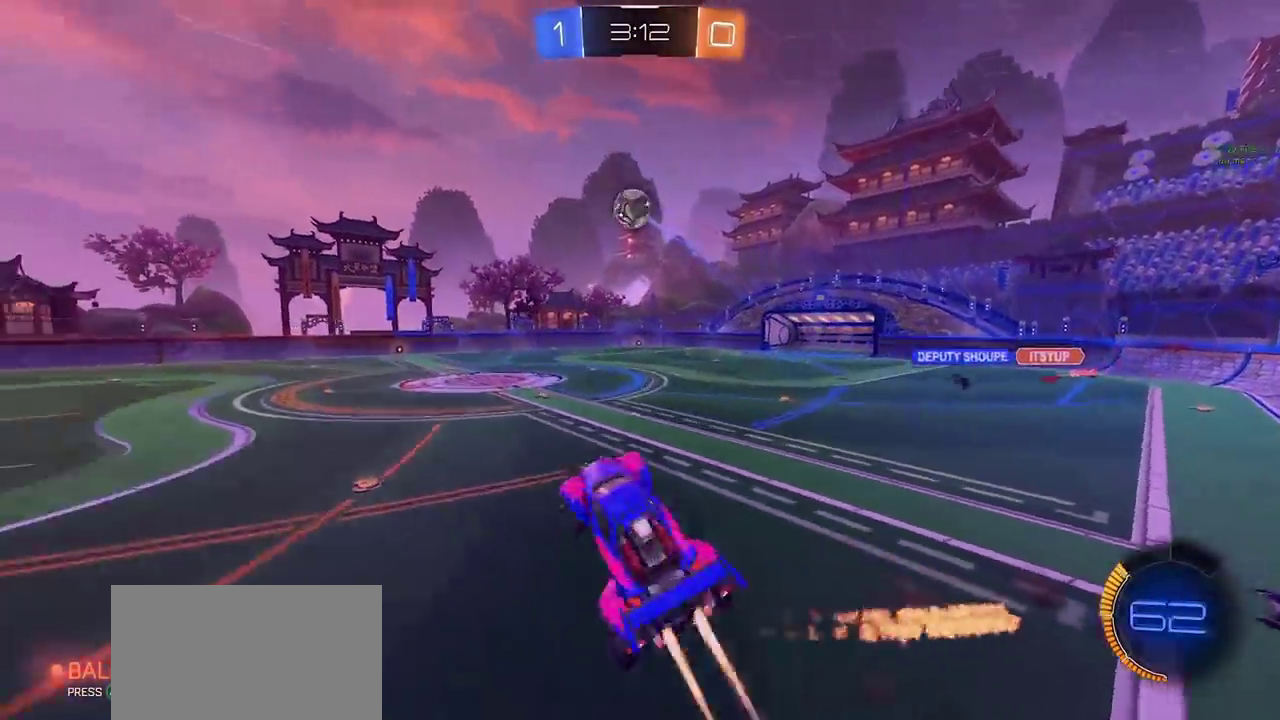
{"buttons": ["CIRCLE", "SQUARE"], "left_stick": "up", "right_stick": "center", "events": [[33, "left_stick", "left"], [150, "left_stick", "center"], [283, "left_stick", "up-right"], [433, "left_stick", "up"]]}
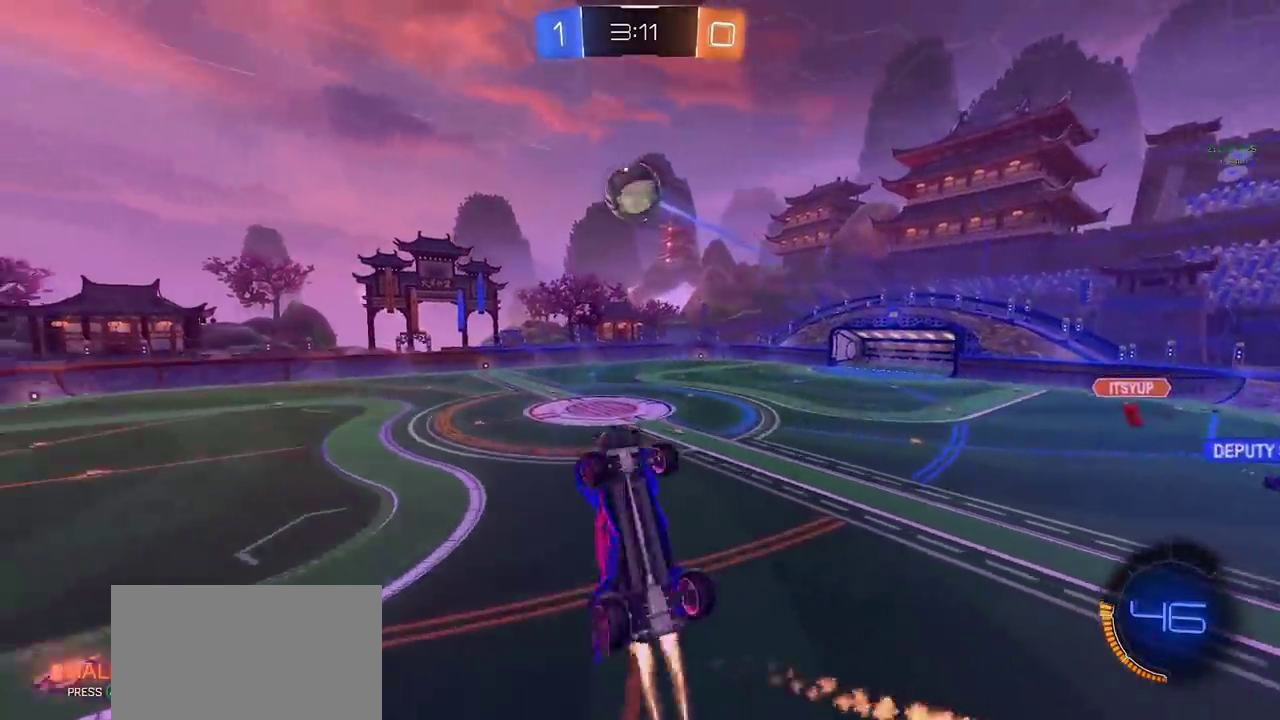
{"buttons": ["SQUARE"], "left_stick": "down-left", "right_stick": "center", "events": [[83, "left_stick", "center"], [167, "left_stick", "up-left"], [250, "left_stick", "left"], [267, "CIRCLE", "up"], [450, "left_stick", "down-left"]]}
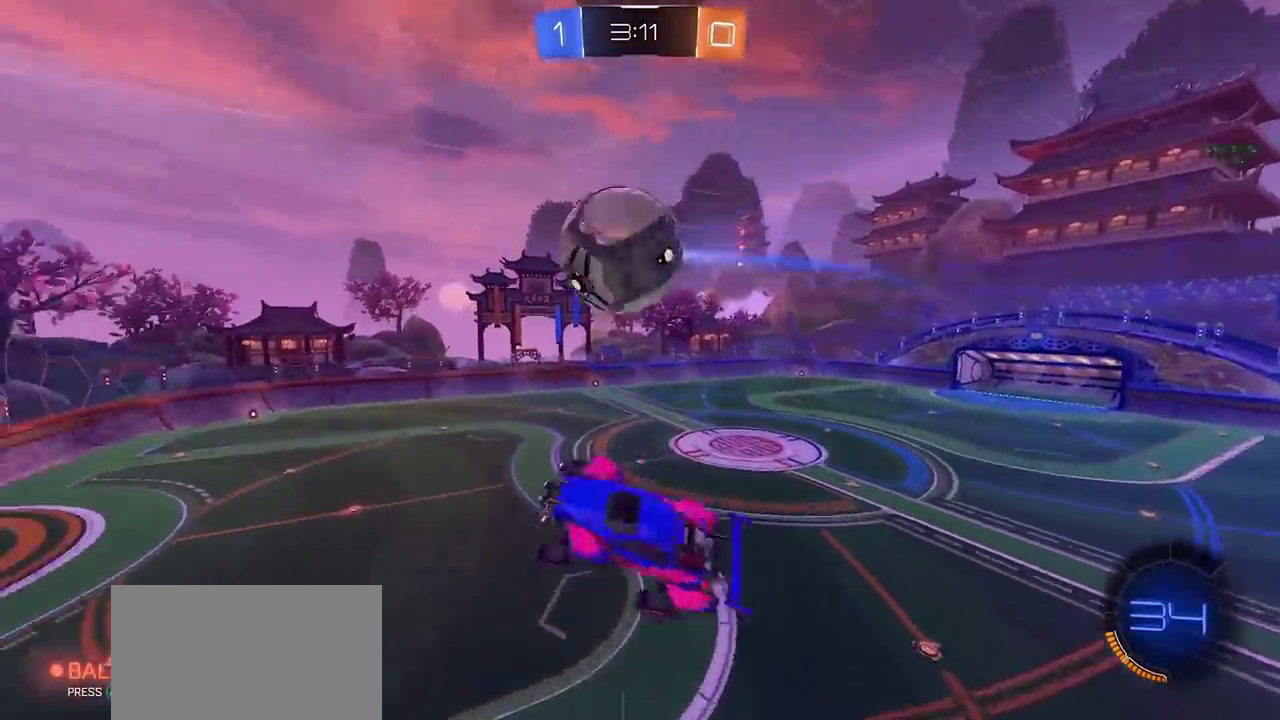
{"buttons": ["SQUARE"], "left_stick": "up-right", "right_stick": "center", "events": [[317, "left_stick", "up"], [367, "left_stick", "up-right"]]}
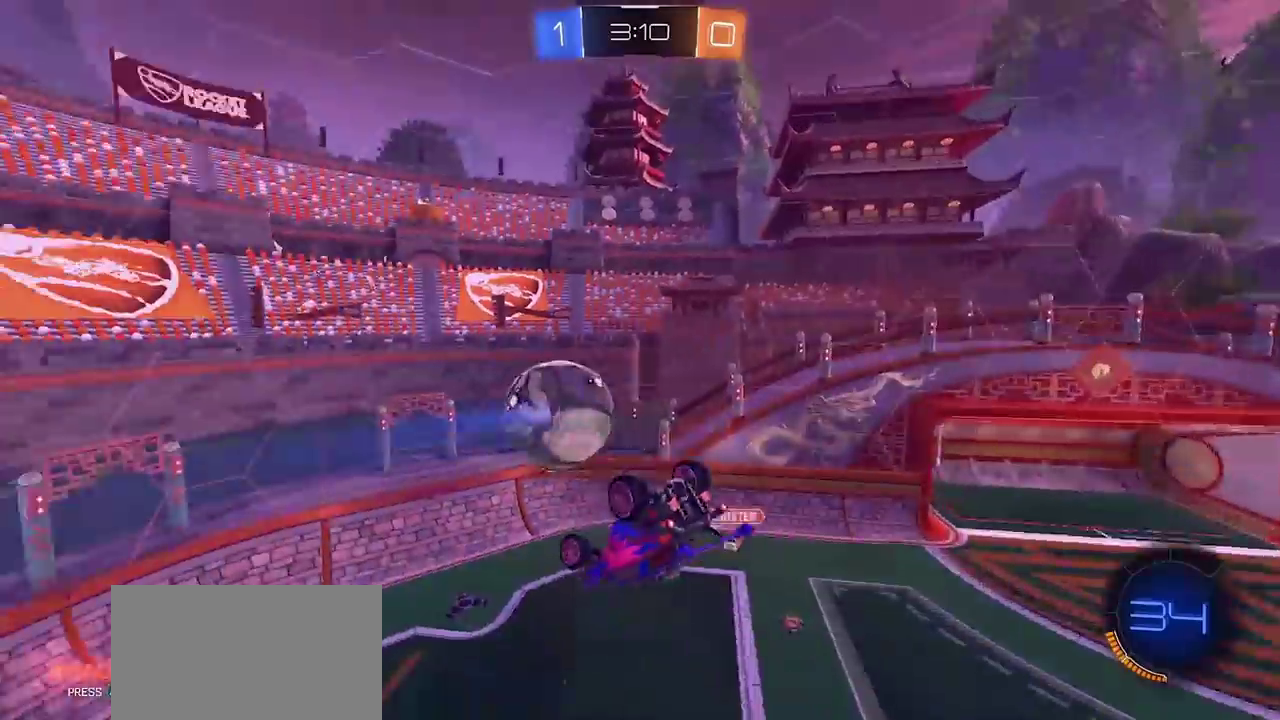
{"buttons": ["R2"], "left_stick": "down-right", "right_stick": "center", "events": [[167, "left_stick", "center"], [300, "SQUARE", "up"], [300, "left_stick", "down-right"], [450, "R2", "down"]]}